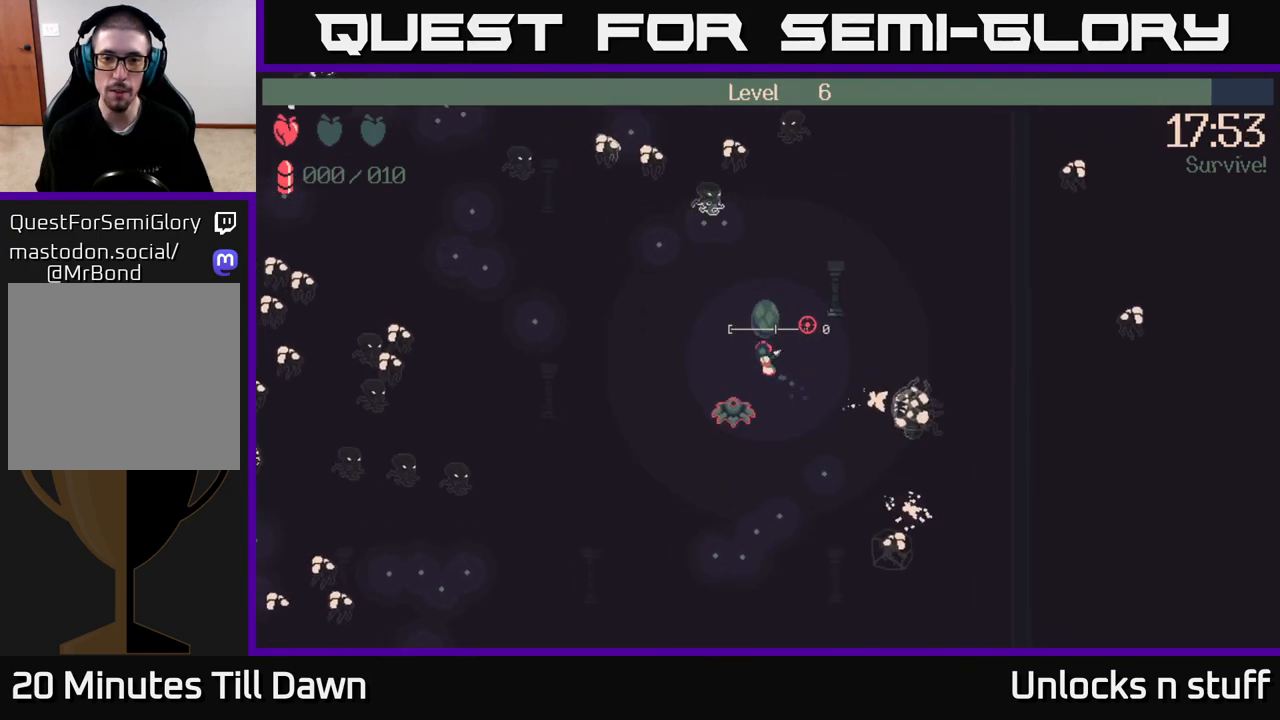
Gameplay with a controller (Xbox layout); each line is a JSON object with the inputs held at the frame after it. "events" lists button and stick changes between this image and that frame as [ms after this image, input, new state], when the widget could be followed in between.
{"buttons": ["R2"], "left_stick": "up-left", "right_stick": "up", "events": [[333, "R2", "down"]]}
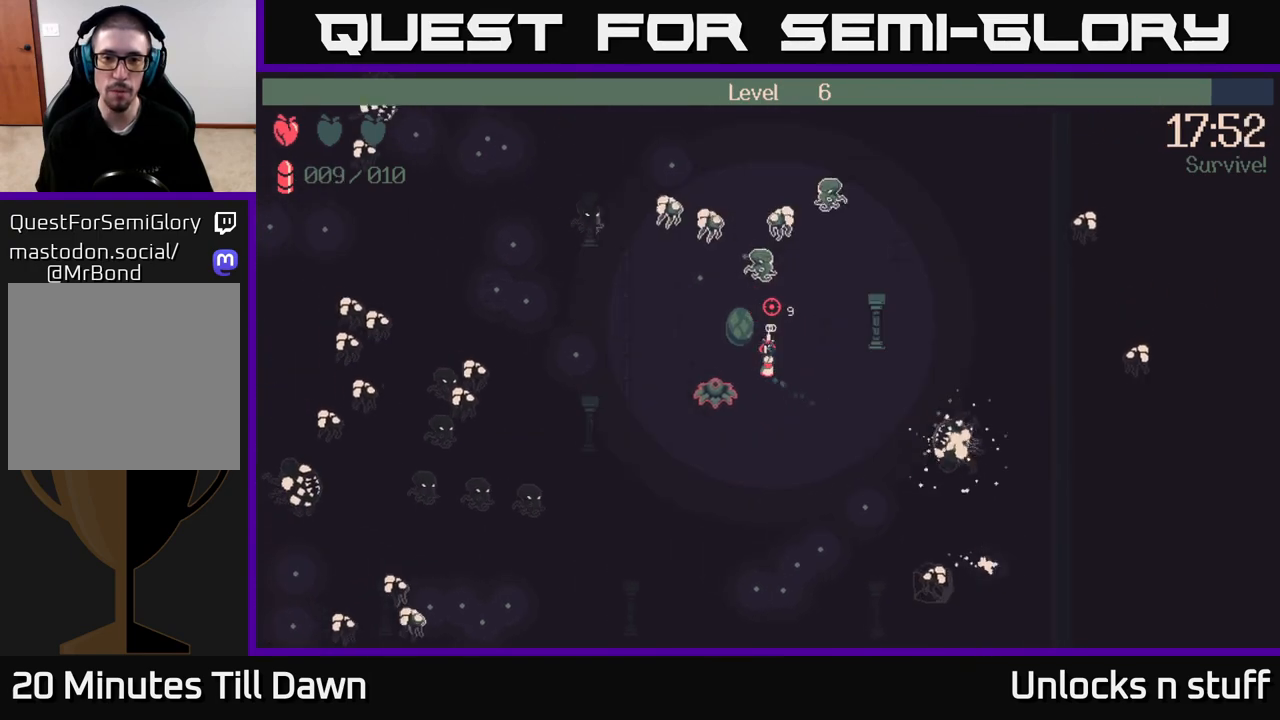
{"buttons": ["R2"], "left_stick": "left", "right_stick": "left", "events": [[117, "right_stick", "up-left"], [150, "left_stick", "down-left"], [300, "right_stick", "left"], [333, "left_stick", "left"]]}
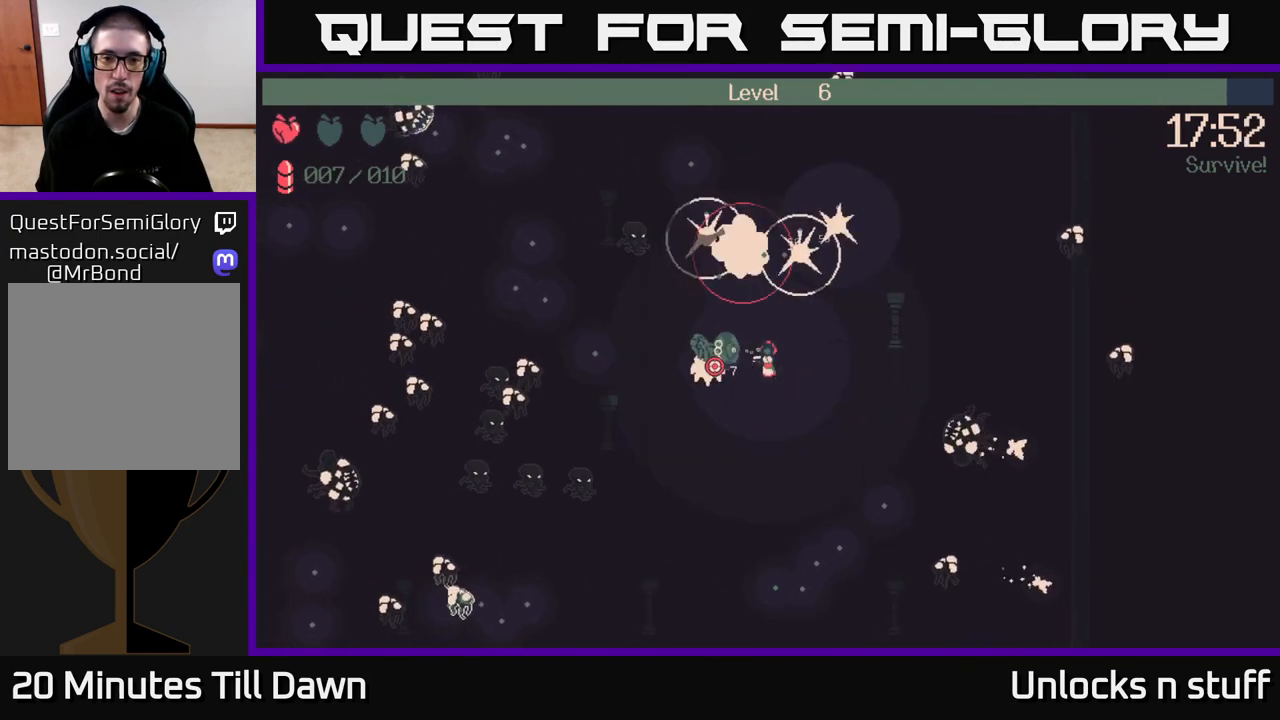
{"buttons": ["R2"], "left_stick": "up-left", "right_stick": "left", "events": [[483, "left_stick", "up-left"]]}
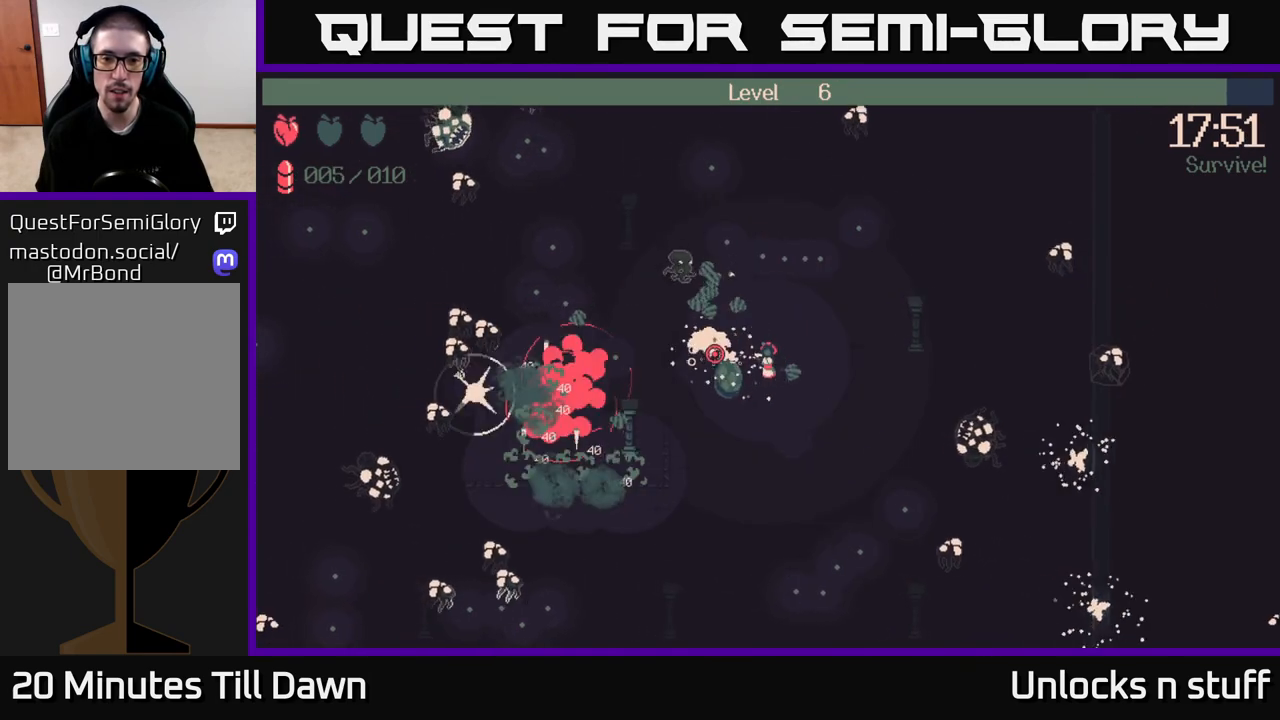
{"buttons": ["R2"], "left_stick": "up-left", "right_stick": "up-left", "events": [[350, "right_stick", "up-left"]]}
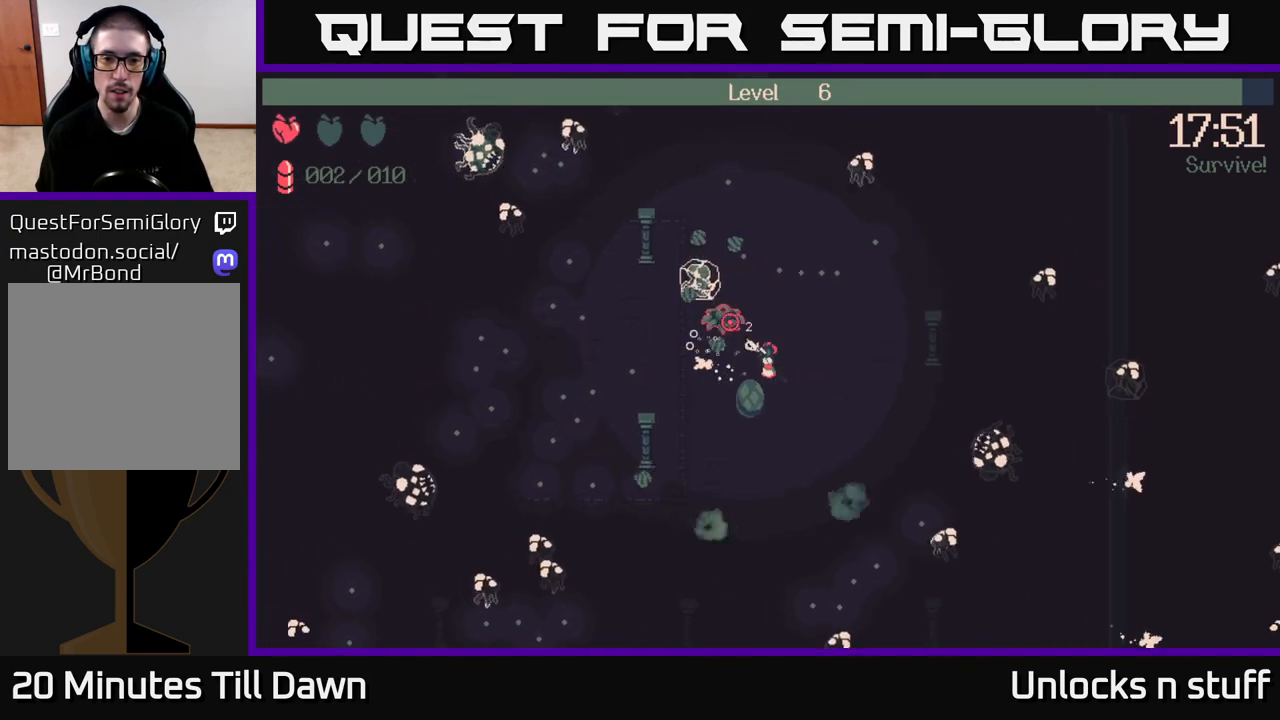
{"buttons": [], "left_stick": "up", "right_stick": "up-left", "events": [[300, "left_stick", "up"], [333, "R2", "up"]]}
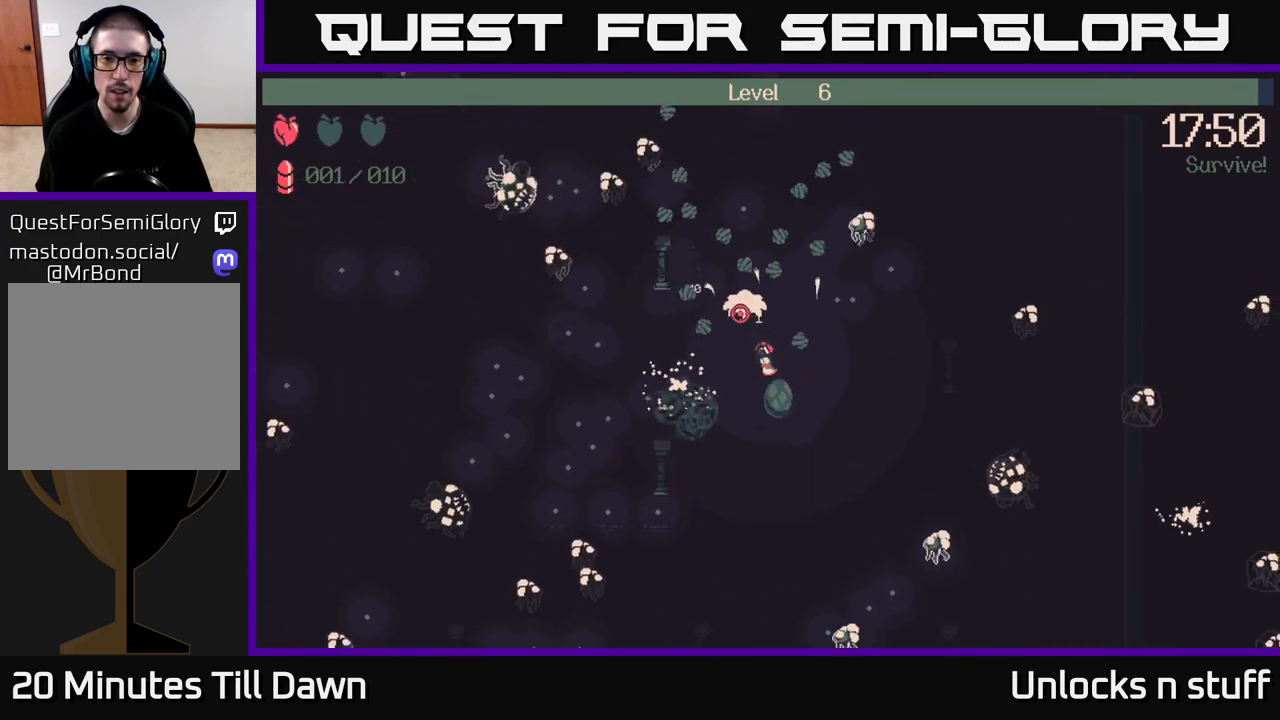
{"buttons": [], "left_stick": "down-left", "right_stick": "center", "events": [[83, "right_stick", "center"], [350, "left_stick", "left"], [500, "left_stick", "down-left"]]}
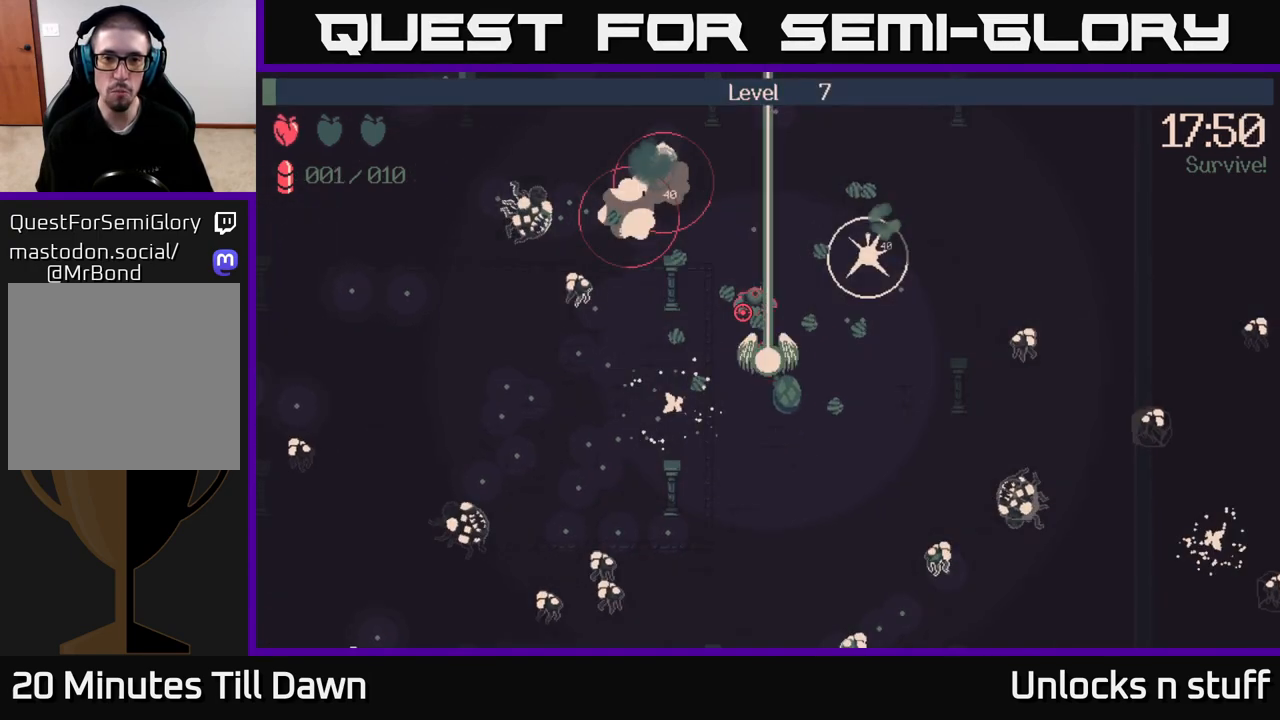
{"buttons": [], "left_stick": "center", "right_stick": "center", "events": [[183, "left_stick", "center"]]}
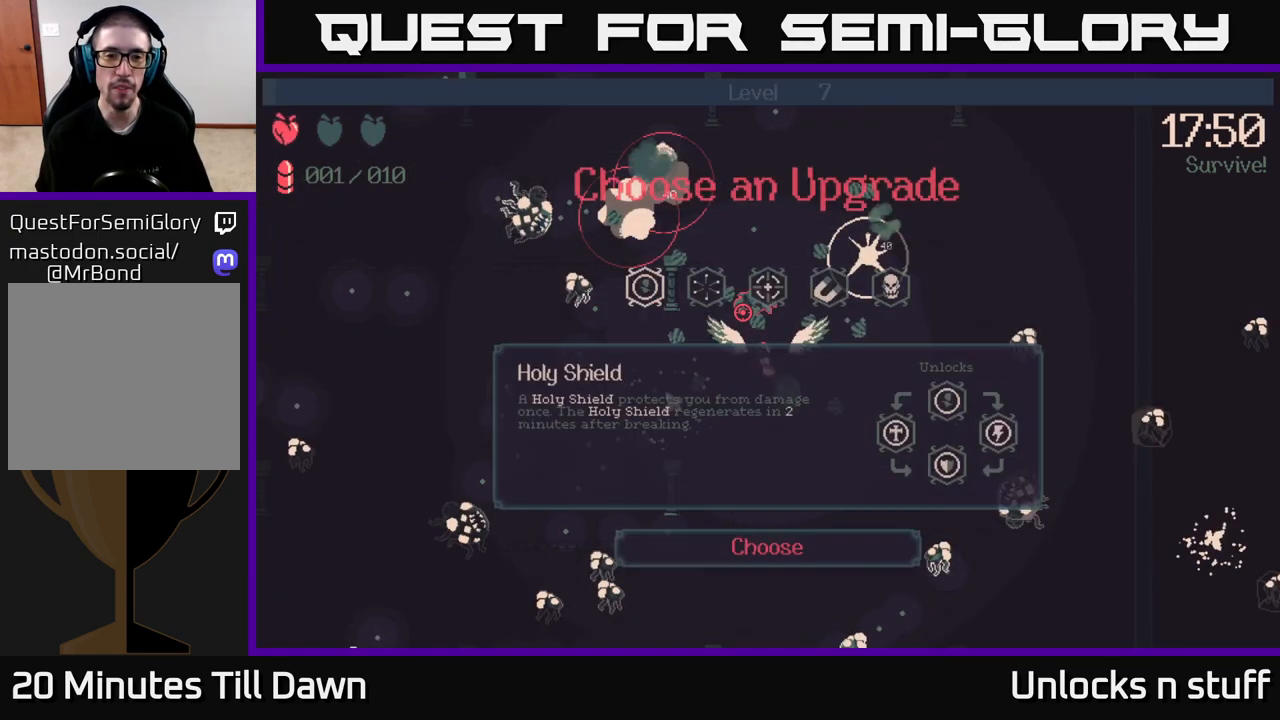
{"buttons": [], "left_stick": "center", "right_stick": "center", "events": []}
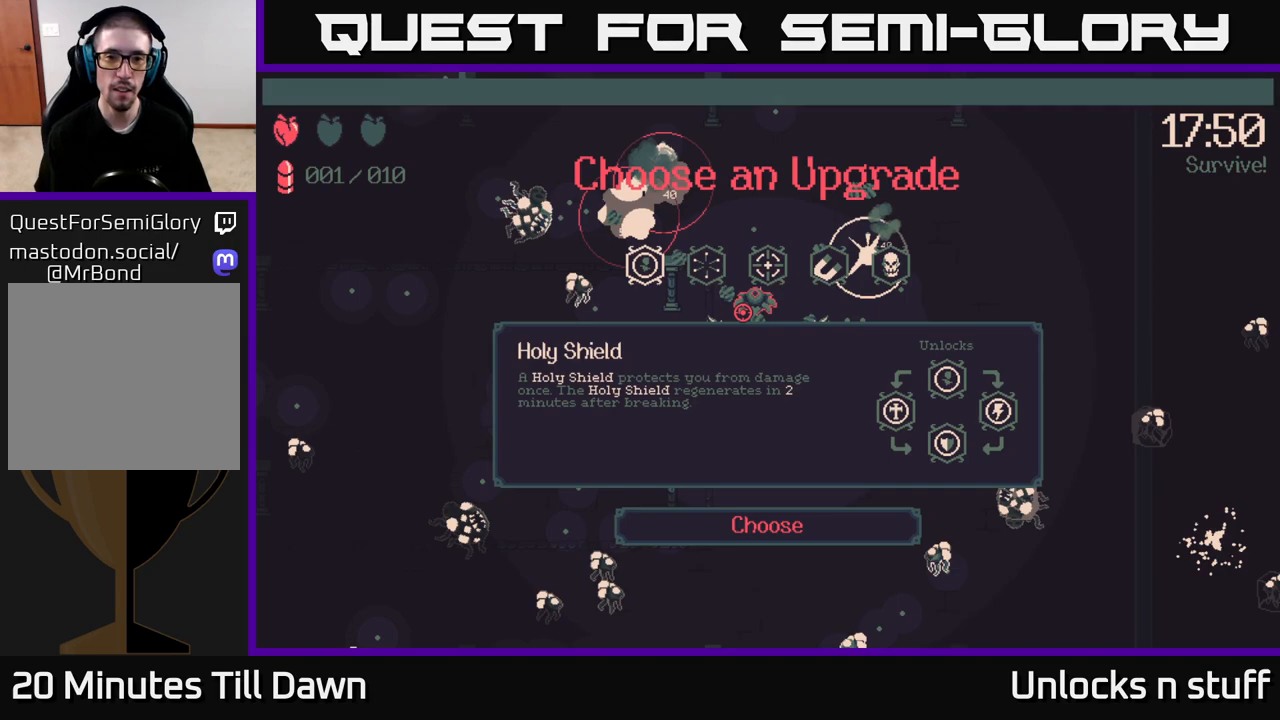
{"buttons": [], "left_stick": "center", "right_stick": "center", "events": [[133, "DPAD_RIGHT", "down"], [233, "DPAD_RIGHT", "up"], [350, "DPAD_RIGHT", "down"], [450, "DPAD_RIGHT", "up"]]}
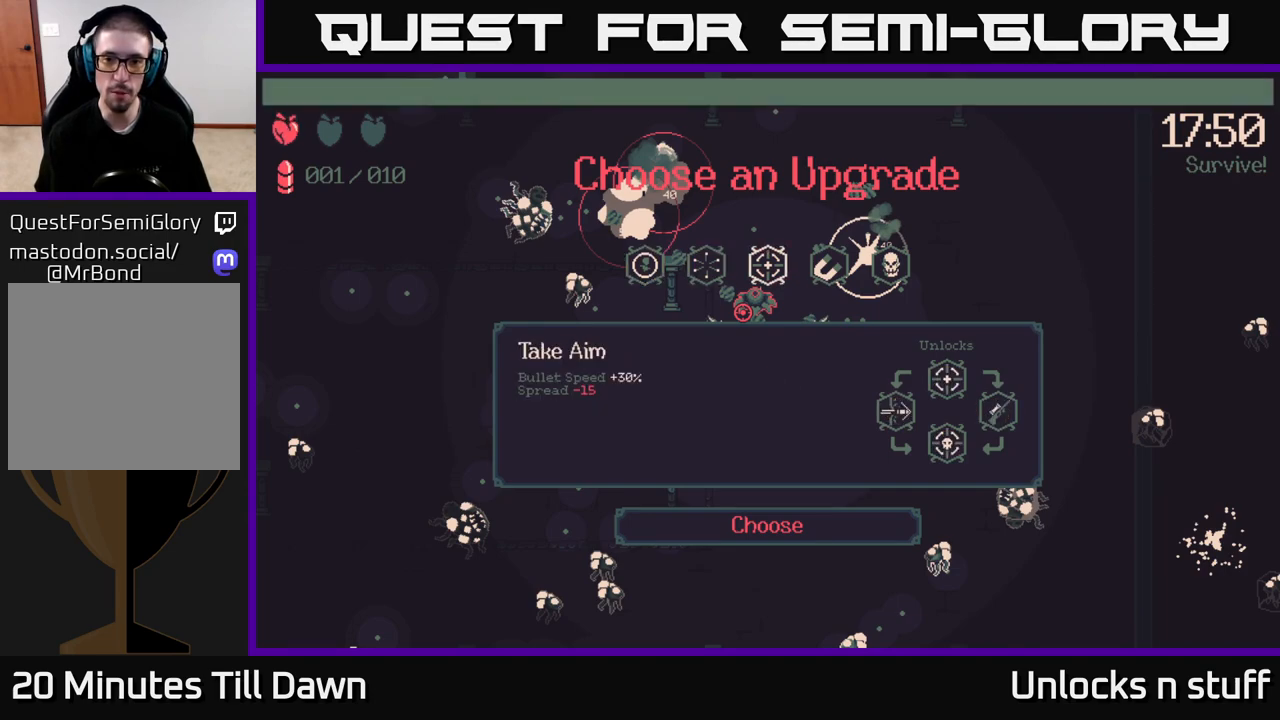
{"buttons": [], "left_stick": "center", "right_stick": "center", "events": [[50, "DPAD_RIGHT", "down"], [117, "DPAD_RIGHT", "up"], [217, "DPAD_RIGHT", "down"], [350, "DPAD_RIGHT", "up"]]}
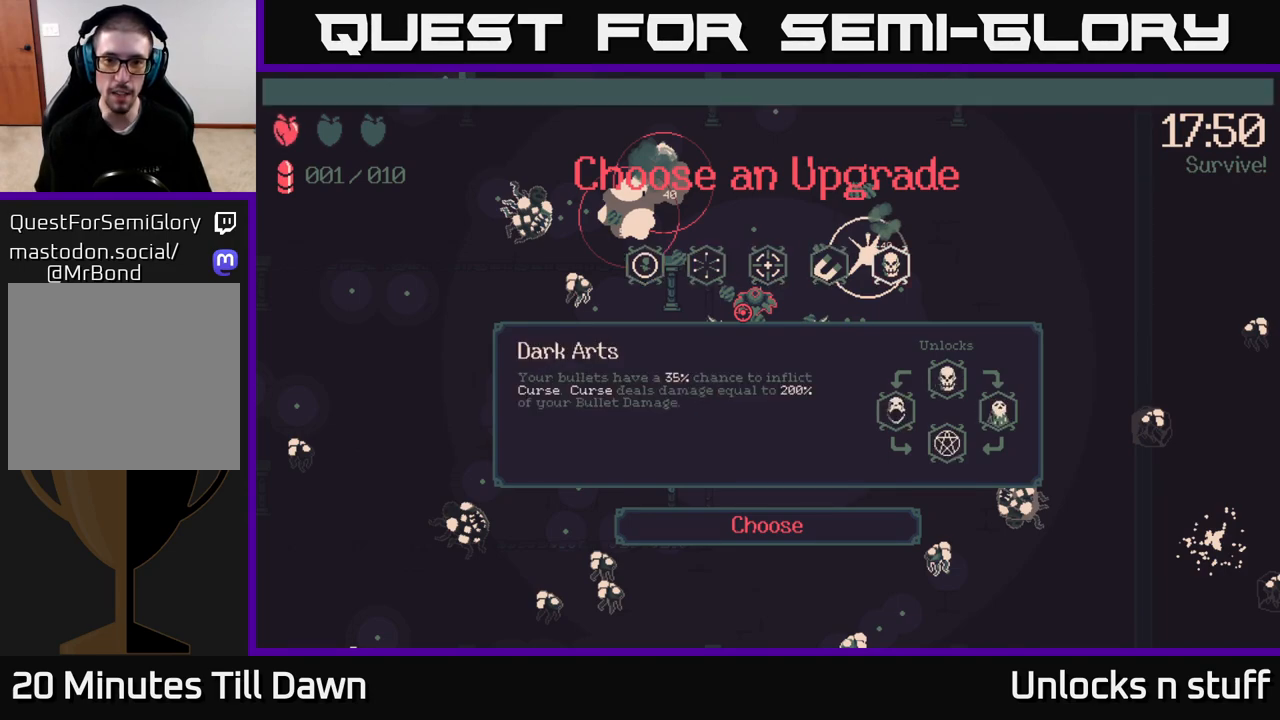
{"buttons": [], "left_stick": "center", "right_stick": "center", "events": [[83, "DPAD_LEFT", "down"], [233, "DPAD_LEFT", "up"], [333, "DPAD_LEFT", "down"], [433, "DPAD_LEFT", "up"]]}
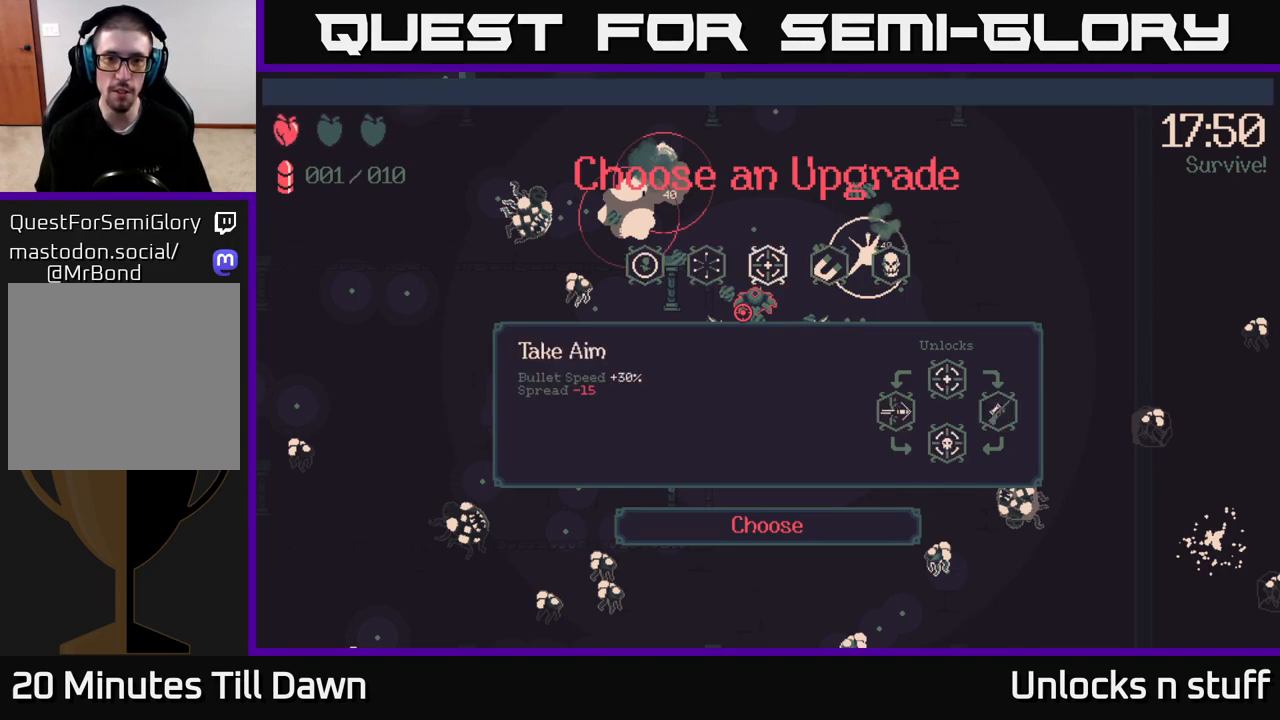
{"buttons": [], "left_stick": "center", "right_stick": "center", "events": [[67, "DPAD_LEFT", "down"], [167, "DPAD_LEFT", "up"], [267, "DPAD_LEFT", "down"], [400, "DPAD_LEFT", "up"]]}
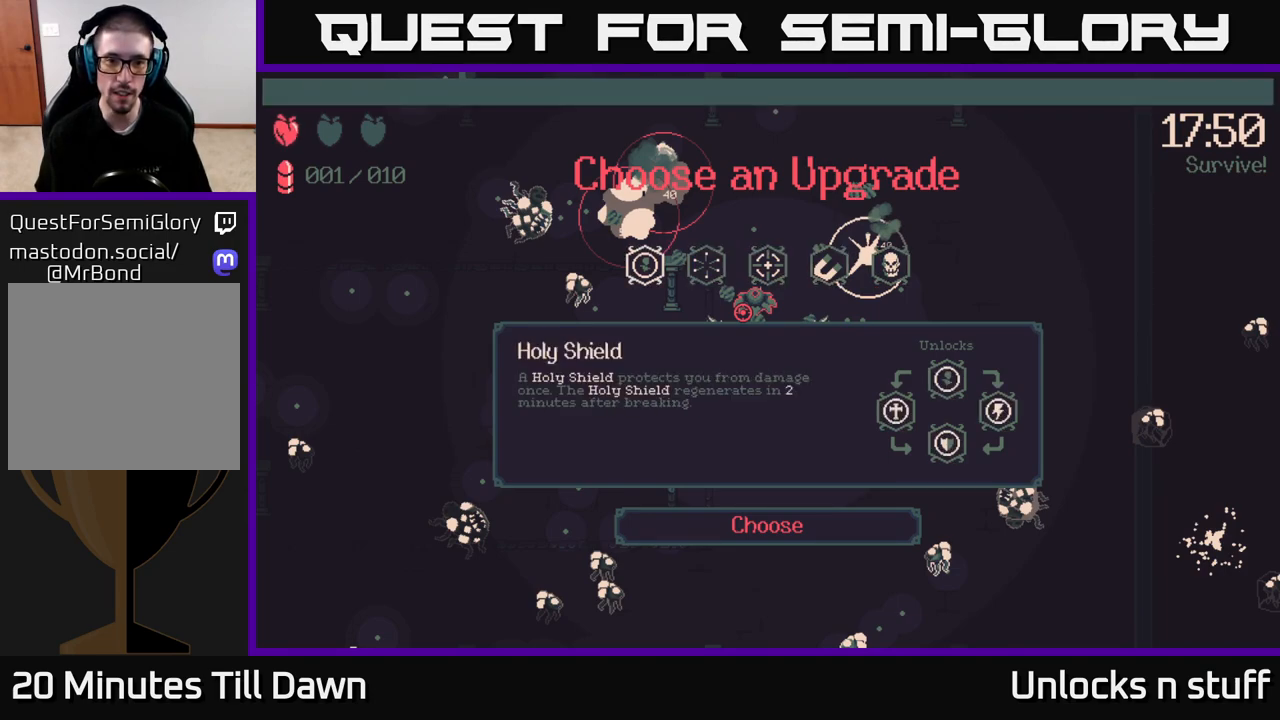
{"buttons": [], "left_stick": "center", "right_stick": "center", "events": []}
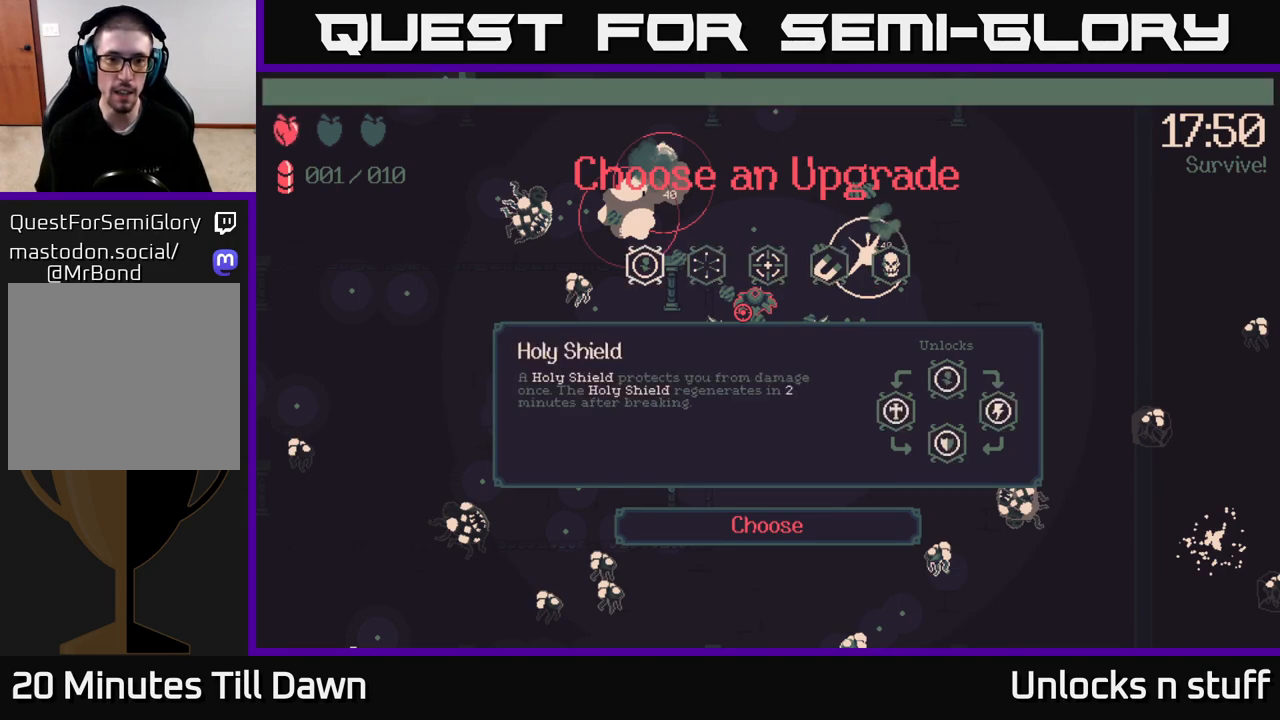
{"buttons": [], "left_stick": "center", "right_stick": "center", "events": [[67, "DPAD_RIGHT", "down"], [150, "DPAD_RIGHT", "up"], [283, "DPAD_RIGHT", "down"], [400, "DPAD_RIGHT", "up"]]}
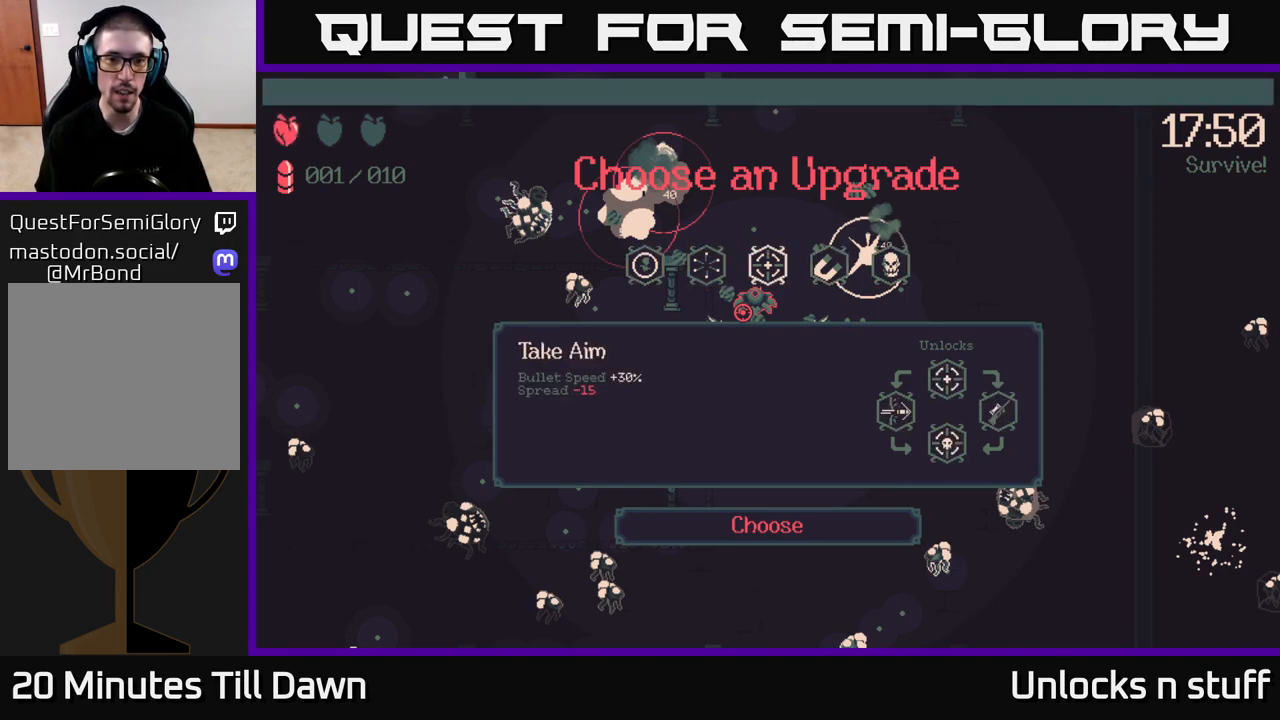
{"buttons": ["DPAD_RIGHT"], "left_stick": "center", "right_stick": "center", "events": [[100, "DPAD_LEFT", "down"], [250, "DPAD_LEFT", "up"], [433, "DPAD_RIGHT", "down"]]}
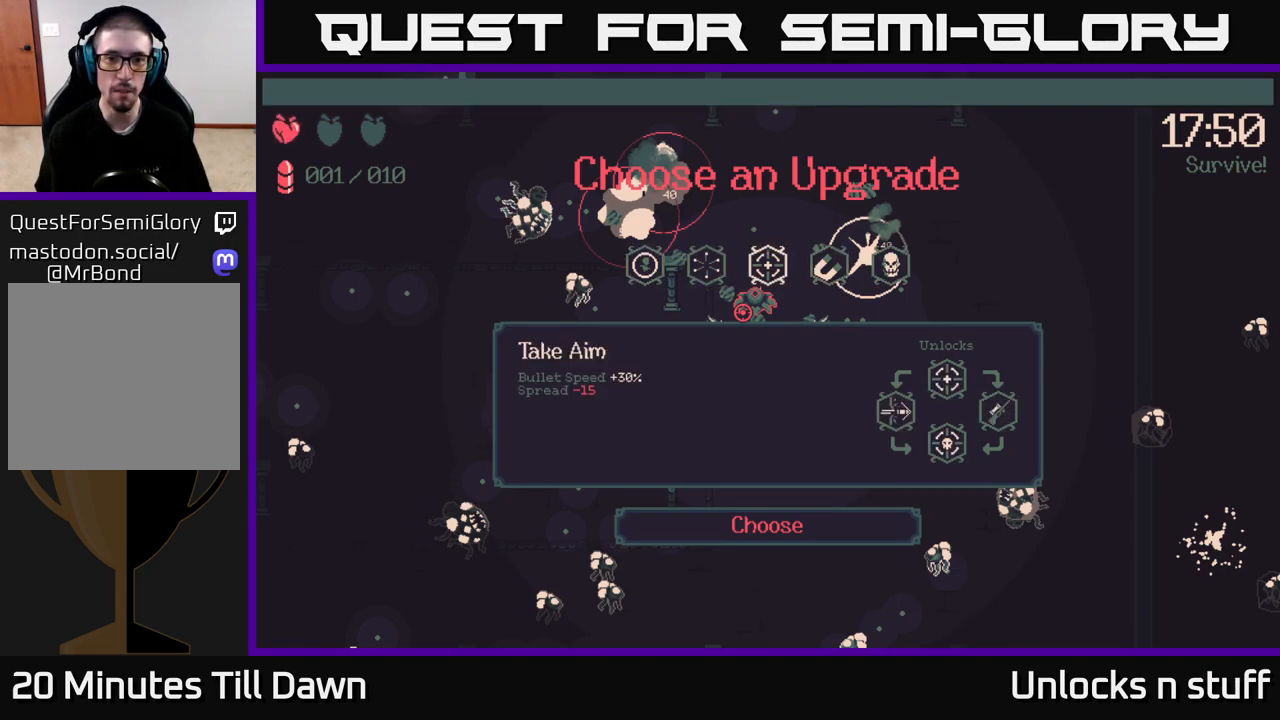
{"buttons": [], "left_stick": "center", "right_stick": "center", "events": [[50, "DPAD_RIGHT", "up"], [183, "DPAD_RIGHT", "down"], [300, "DPAD_RIGHT", "up"]]}
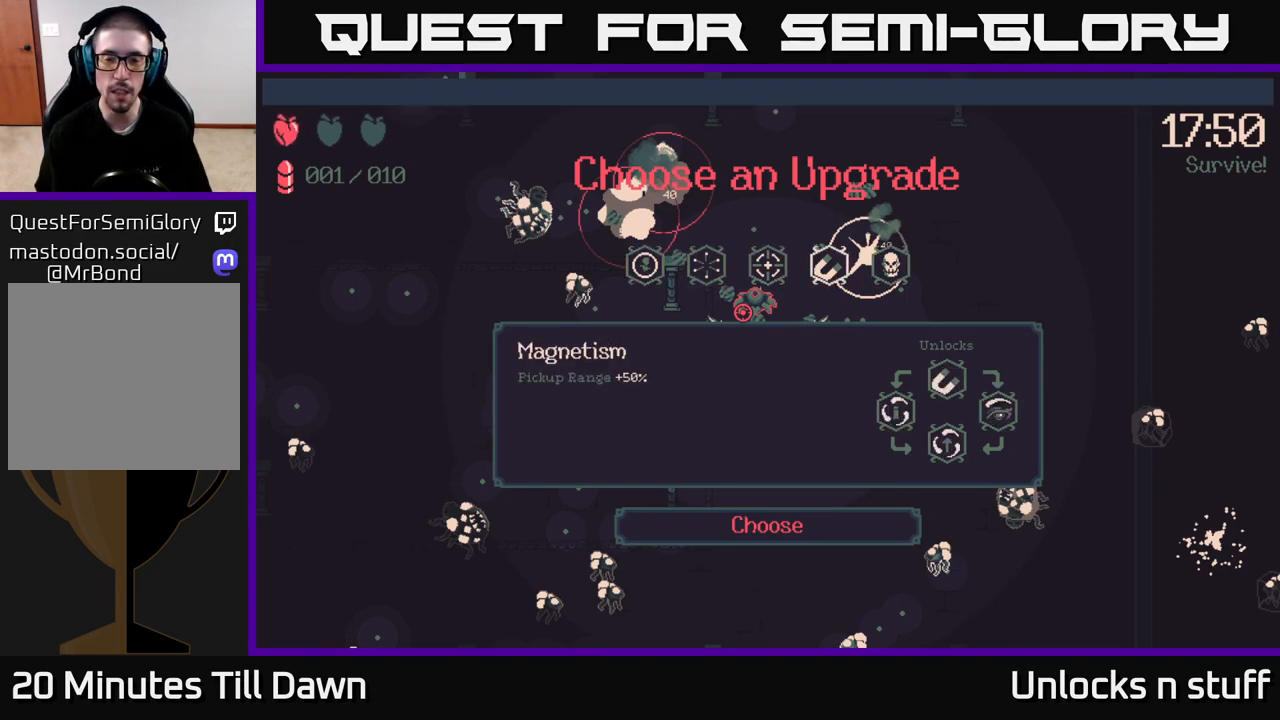
{"buttons": [], "left_stick": "center", "right_stick": "center", "events": [[200, "DPAD_RIGHT", "down"], [333, "DPAD_RIGHT", "up"]]}
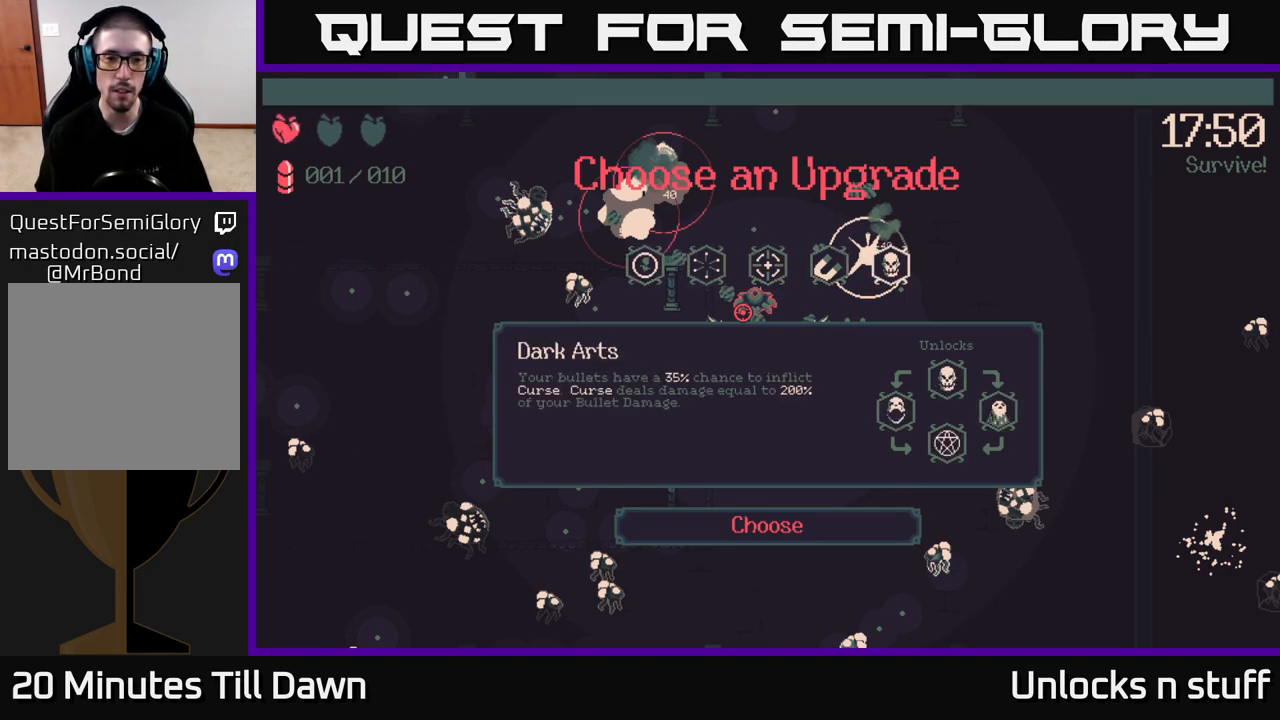
{"buttons": ["A"], "left_stick": "center", "right_stick": "center", "events": [[50, "DPAD_LEFT", "down"], [183, "DPAD_LEFT", "up"], [467, "A", "down"]]}
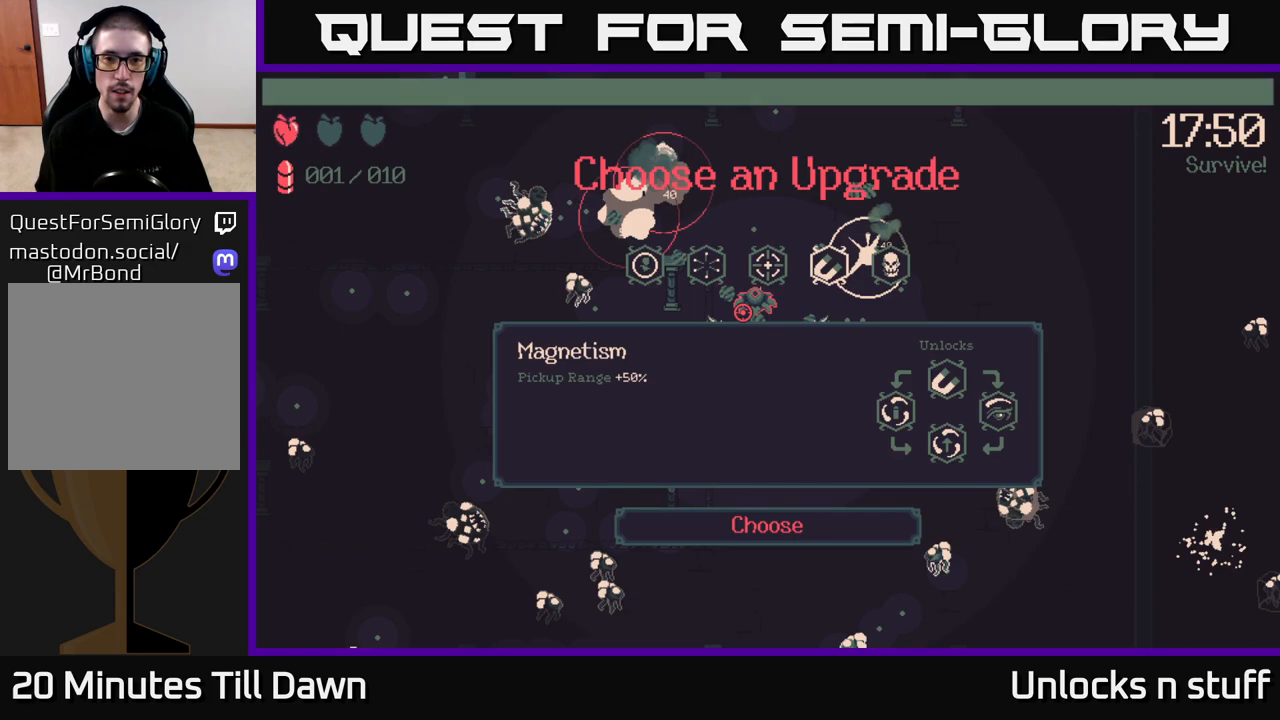
{"buttons": [], "left_stick": "down-left", "right_stick": "up-left", "events": [[33, "A", "up"], [183, "left_stick", "left"], [300, "left_stick", "down-left"], [333, "right_stick", "left"], [400, "right_stick", "up-left"]]}
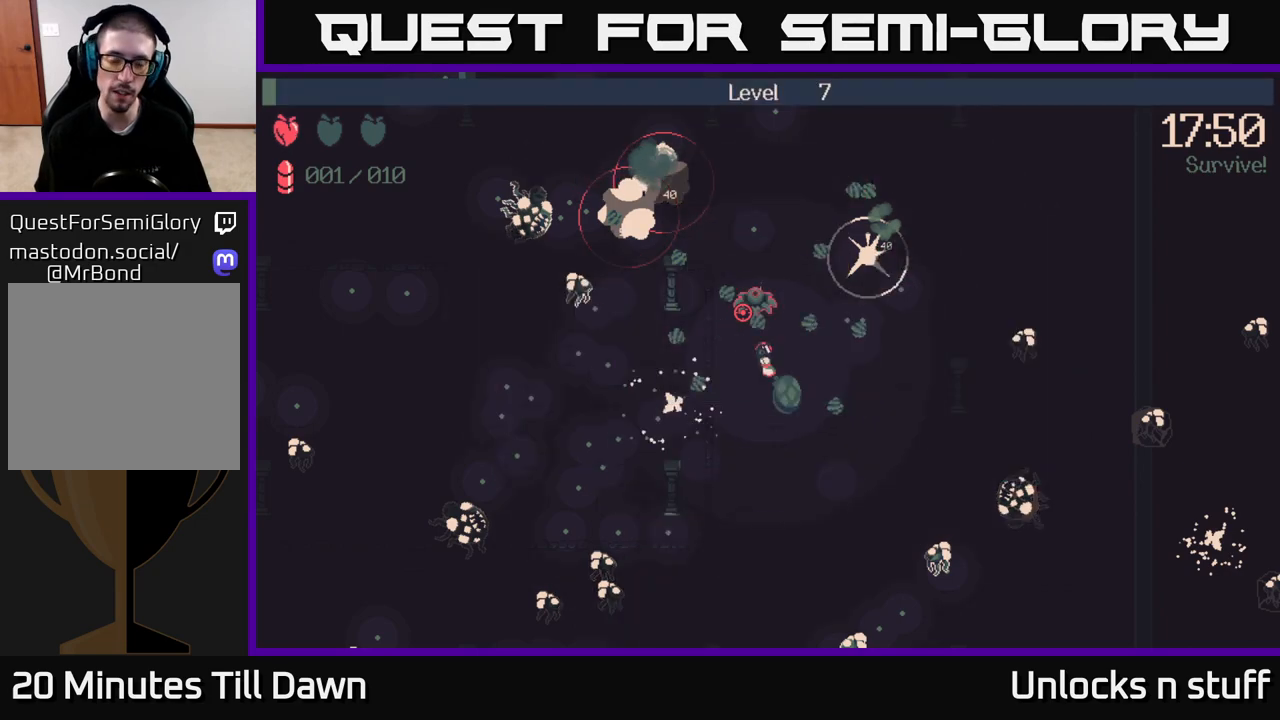
{"buttons": [], "left_stick": "down-left", "right_stick": "left", "events": [[267, "right_stick", "center"], [500, "right_stick", "left"]]}
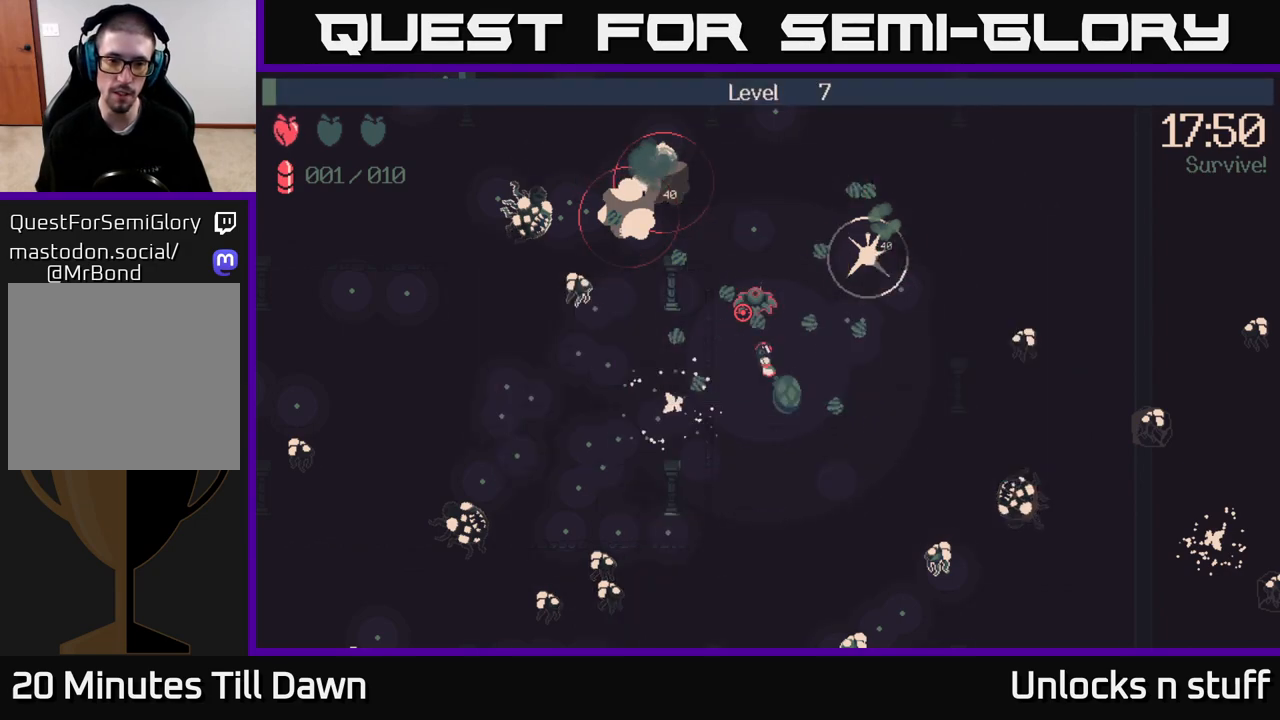
{"buttons": [], "left_stick": "down-left", "right_stick": "left", "events": []}
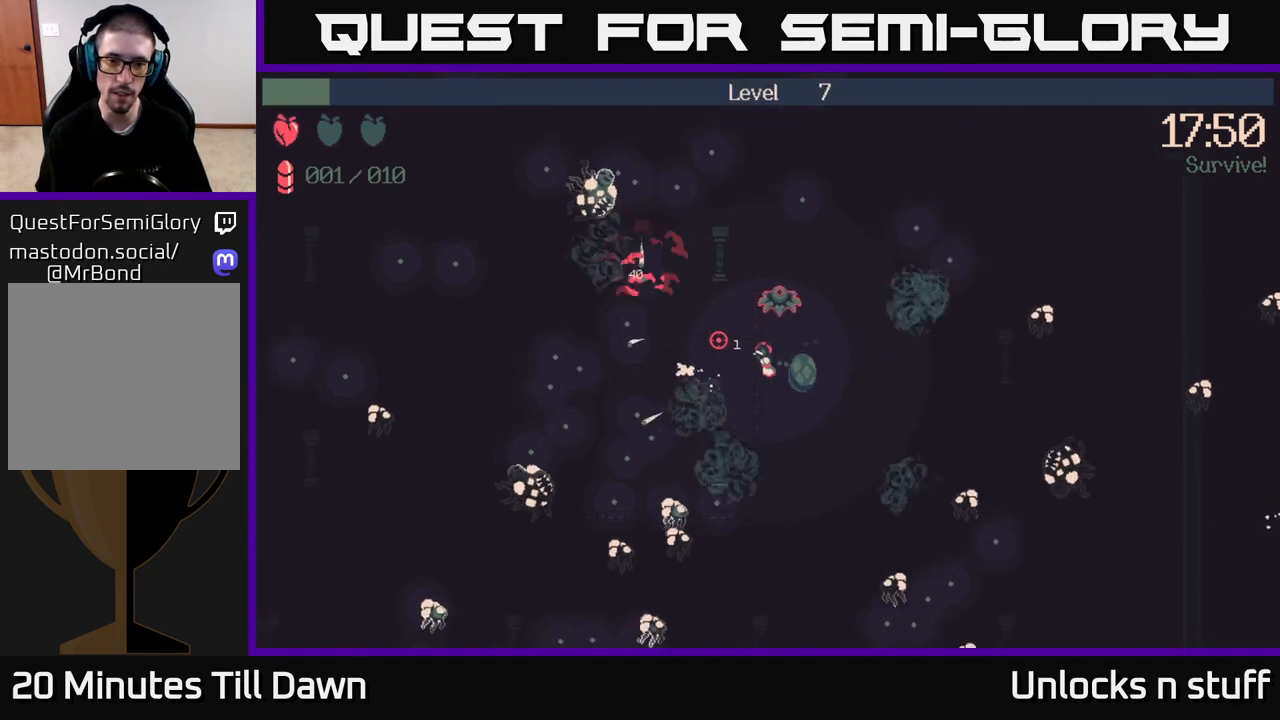
{"buttons": [], "left_stick": "left", "right_stick": "down", "events": [[417, "left_stick", "left"], [450, "right_stick", "down"]]}
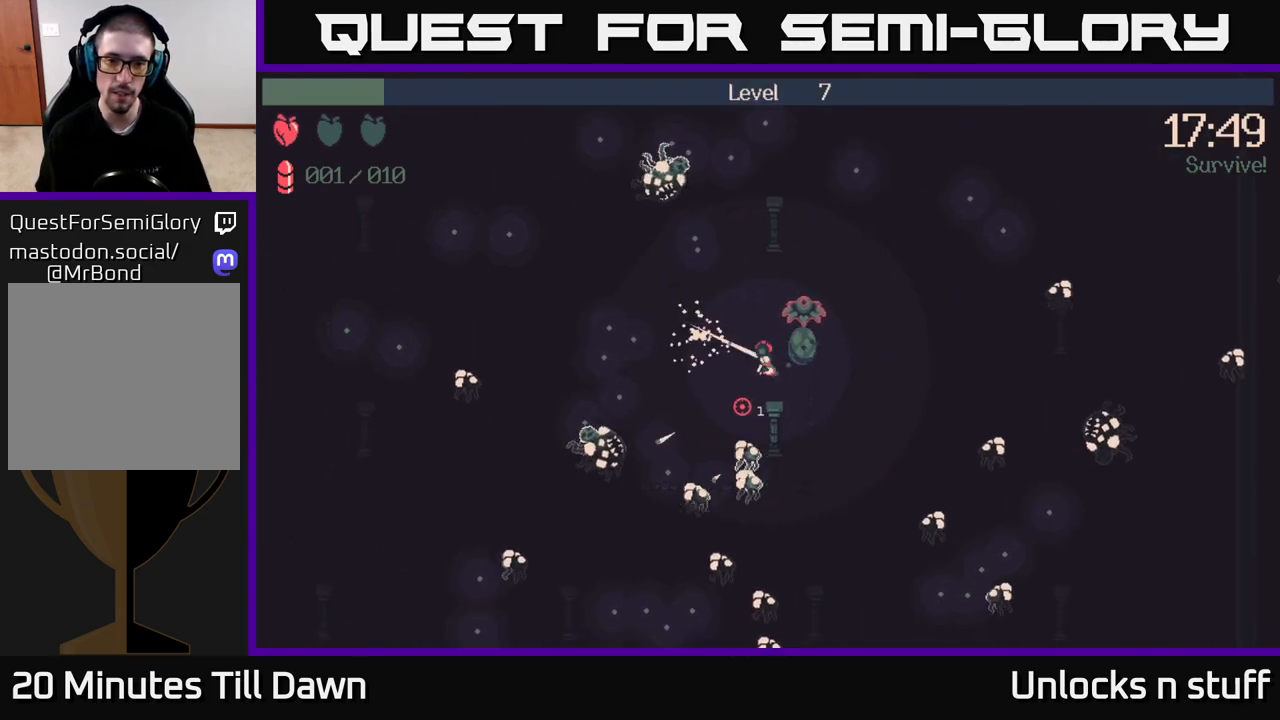
{"buttons": ["R2"], "left_stick": "left", "right_stick": "right", "events": [[267, "right_stick", "right"], [367, "R2", "down"]]}
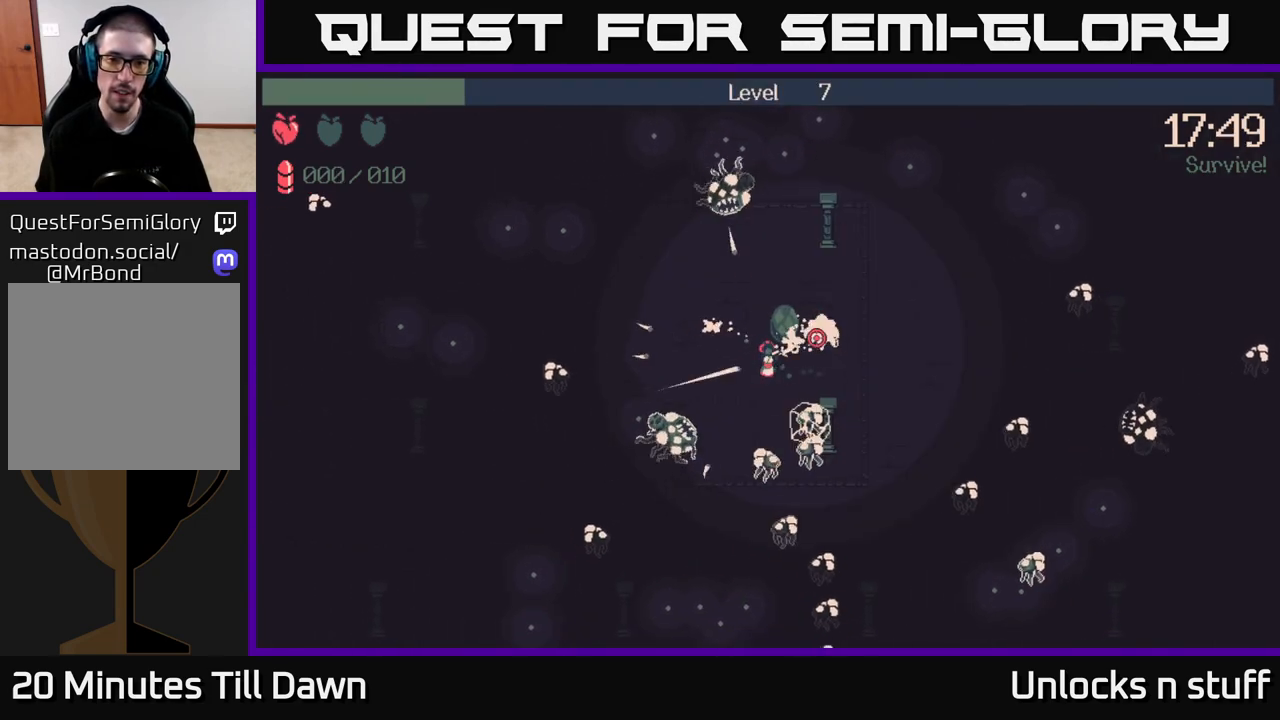
{"buttons": [], "left_stick": "left", "right_stick": "down-right", "events": [[167, "R2", "up"], [200, "right_stick", "down-right"], [233, "left_stick", "up-left"], [400, "left_stick", "left"]]}
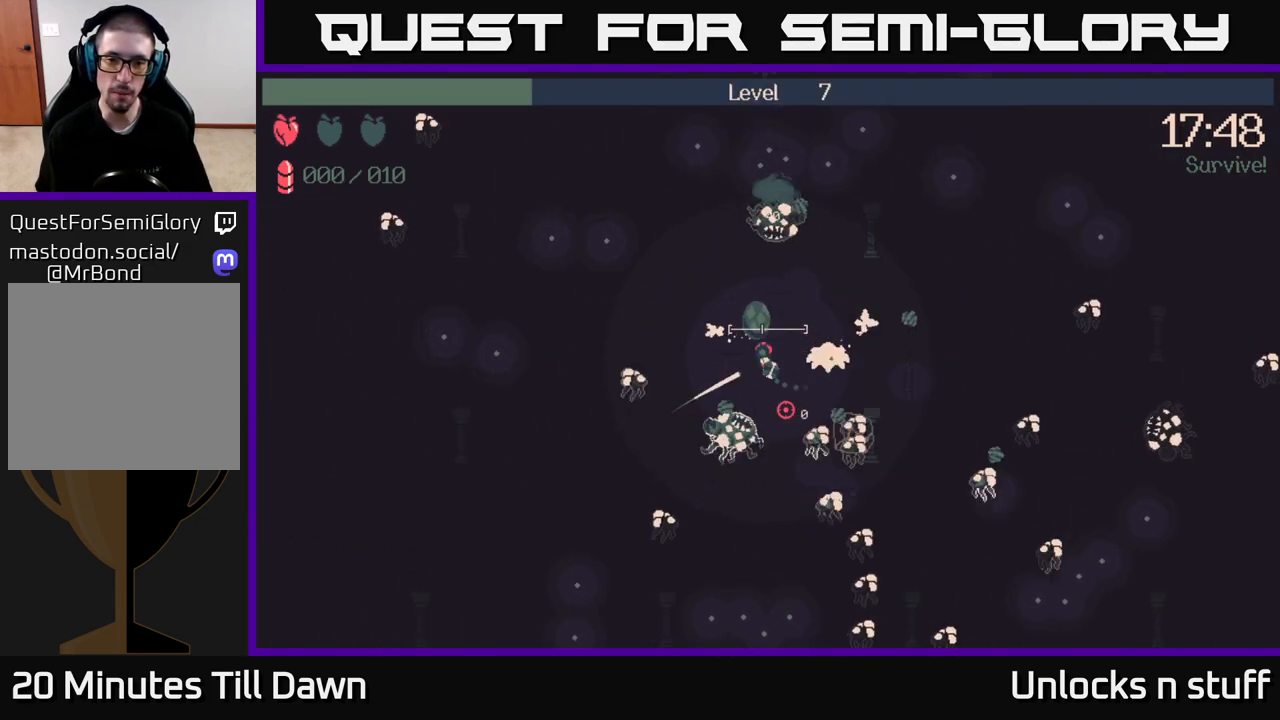
{"buttons": ["R2"], "left_stick": "up", "right_stick": "down-right", "events": [[267, "left_stick", "up-left"], [417, "R2", "down"], [417, "left_stick", "up"]]}
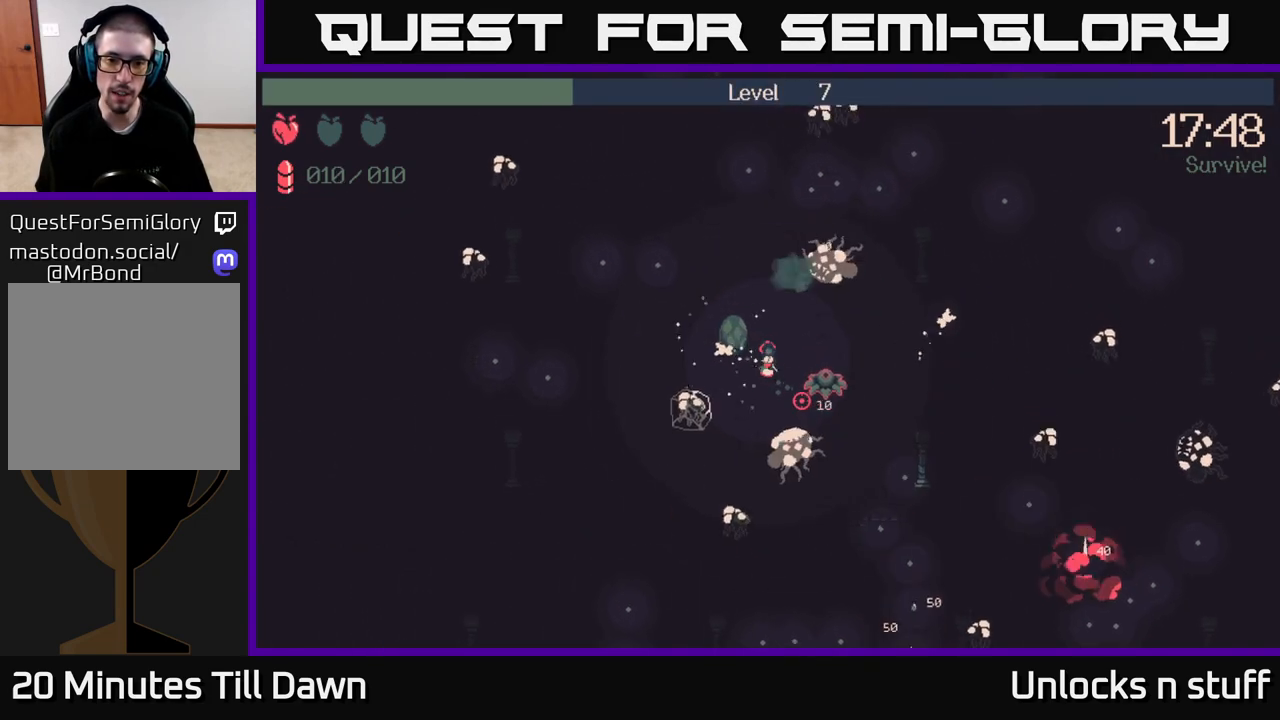
{"buttons": [], "left_stick": "up-left", "right_stick": "down-right", "events": [[167, "left_stick", "up-left"], [450, "R2", "up"]]}
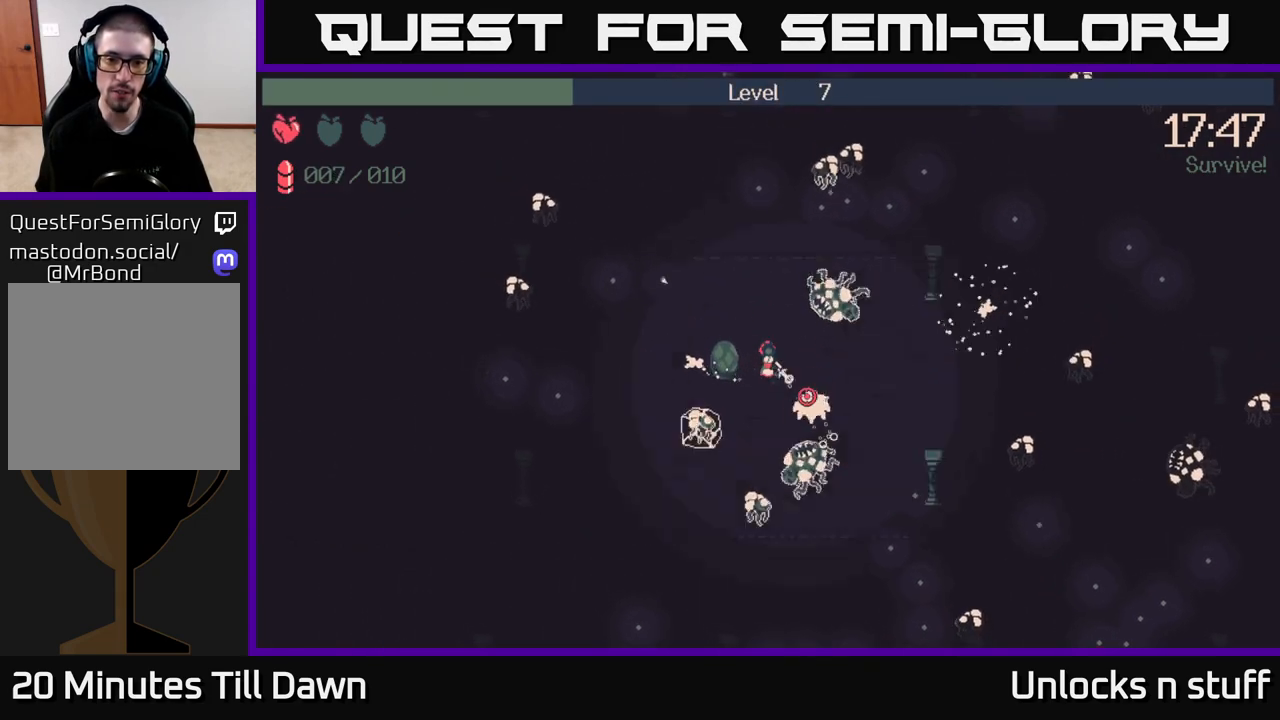
{"buttons": [], "left_stick": "left", "right_stick": "down-right", "events": [[450, "left_stick", "left"]]}
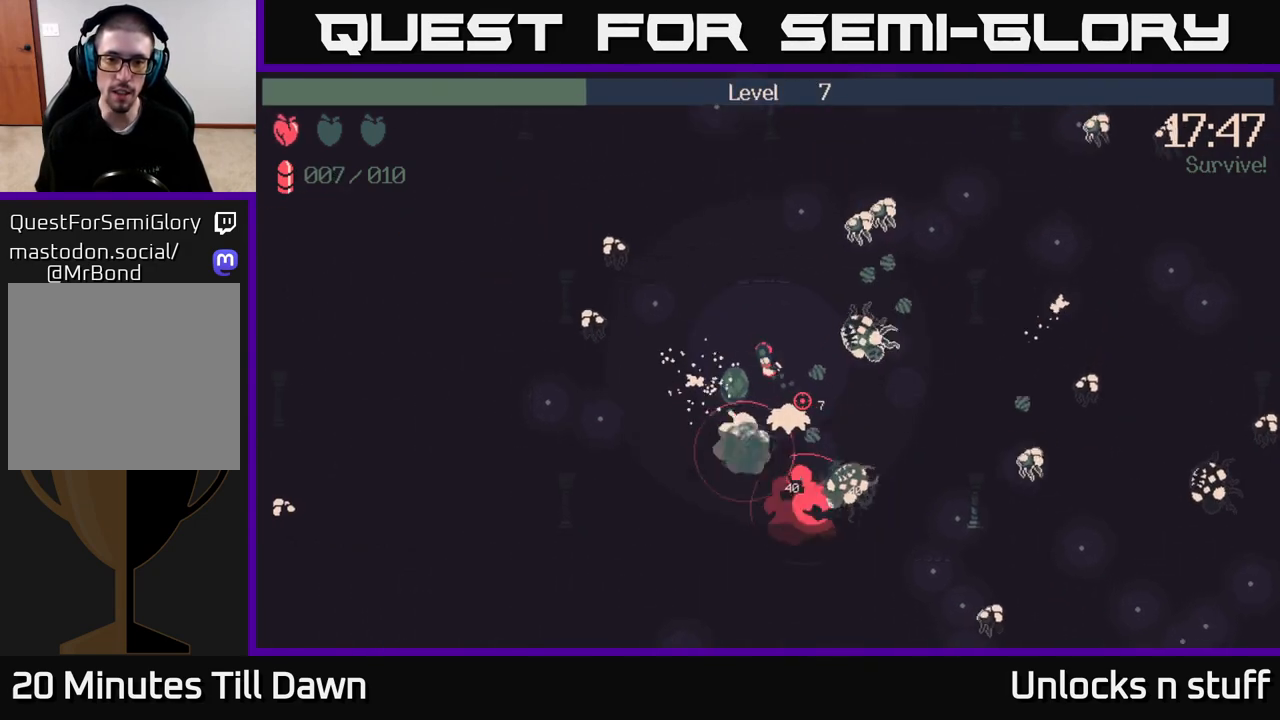
{"buttons": [], "left_stick": "down", "right_stick": "right", "events": [[50, "left_stick", "down-left"], [417, "right_stick", "right"], [483, "left_stick", "down"]]}
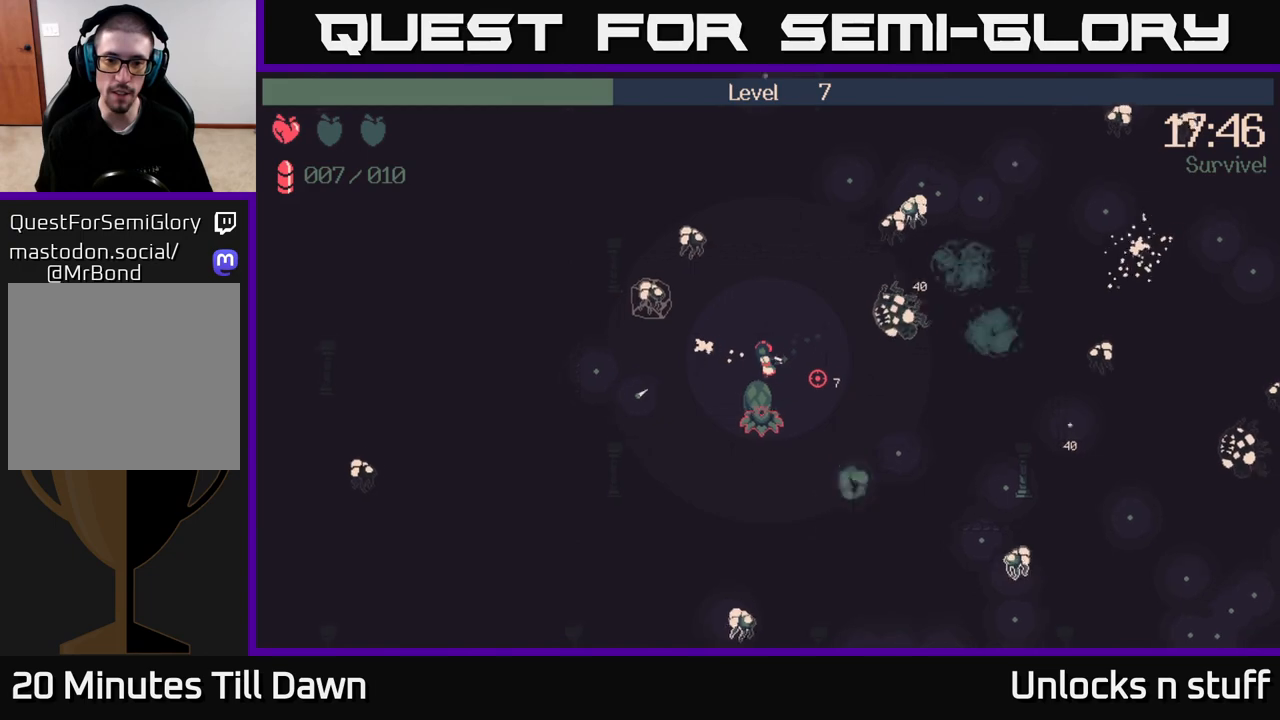
{"buttons": [], "left_stick": "up-right", "right_stick": "down-right", "events": [[83, "right_stick", "down-right"], [150, "left_stick", "down-right"], [250, "left_stick", "right"], [400, "left_stick", "up-right"]]}
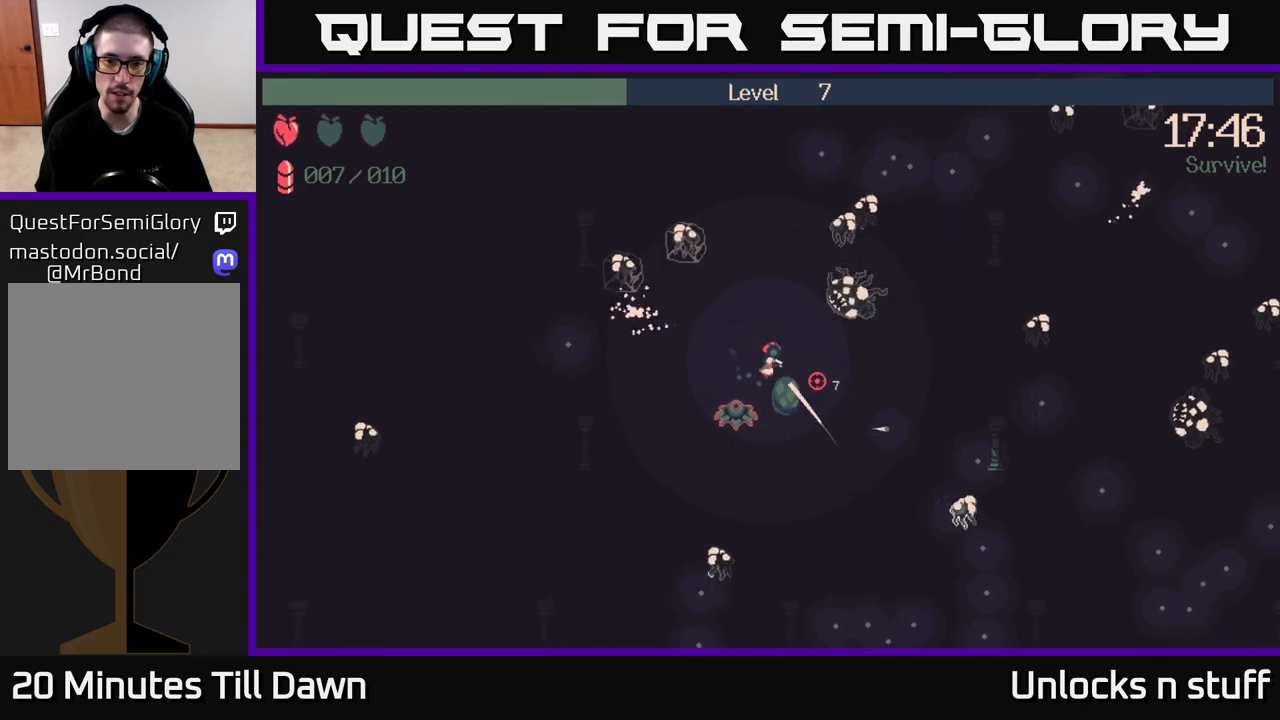
{"buttons": [], "left_stick": "down-right", "right_stick": "right", "events": [[217, "left_stick", "down-right"], [283, "right_stick", "right"]]}